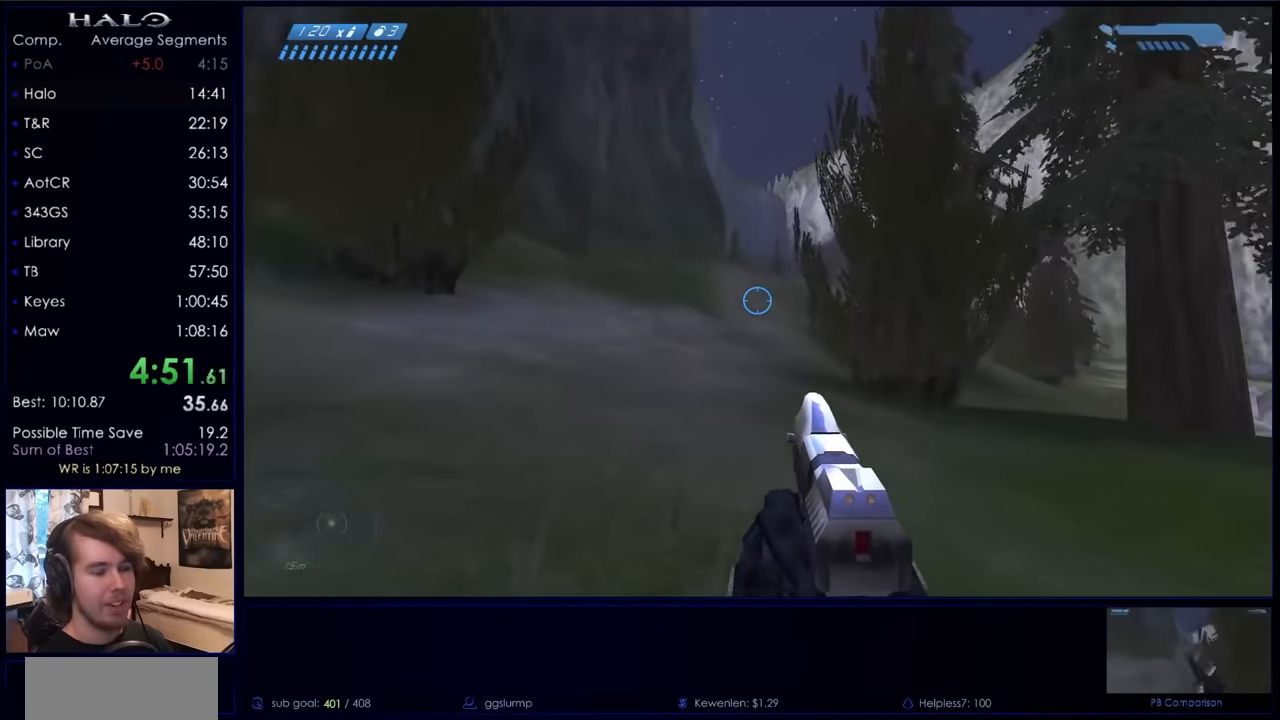
Gameplay with keyboard and mouse; each line is a JSON object with the keys and mouse buttons held at the frame after it. "events" lists presses ("down") and releases ("up") of "a", "c", "ctrl", "d", "down", "e", "f", "q", "r", "return", "s", "space", "up", "w", "x", "z", "mouse_left", "mouse_right", "mouse_mb4" and "mouse_mb5" between this image and that frame as [ms after this image, input, new state], when the widget could be followed in between. "mouse_left", "mouse_right", "mouse_mb4", "mouse_mb5" = the "left", "right", "mb4", "mb5" buttons of the "mouse" list. No other keys are recorded. Not read: mouse_move.
{"keys": ["space", "w"], "mouse": [], "events": [[366, "mouse_mb5", "down"], [500, "mouse_mb5", "up"]]}
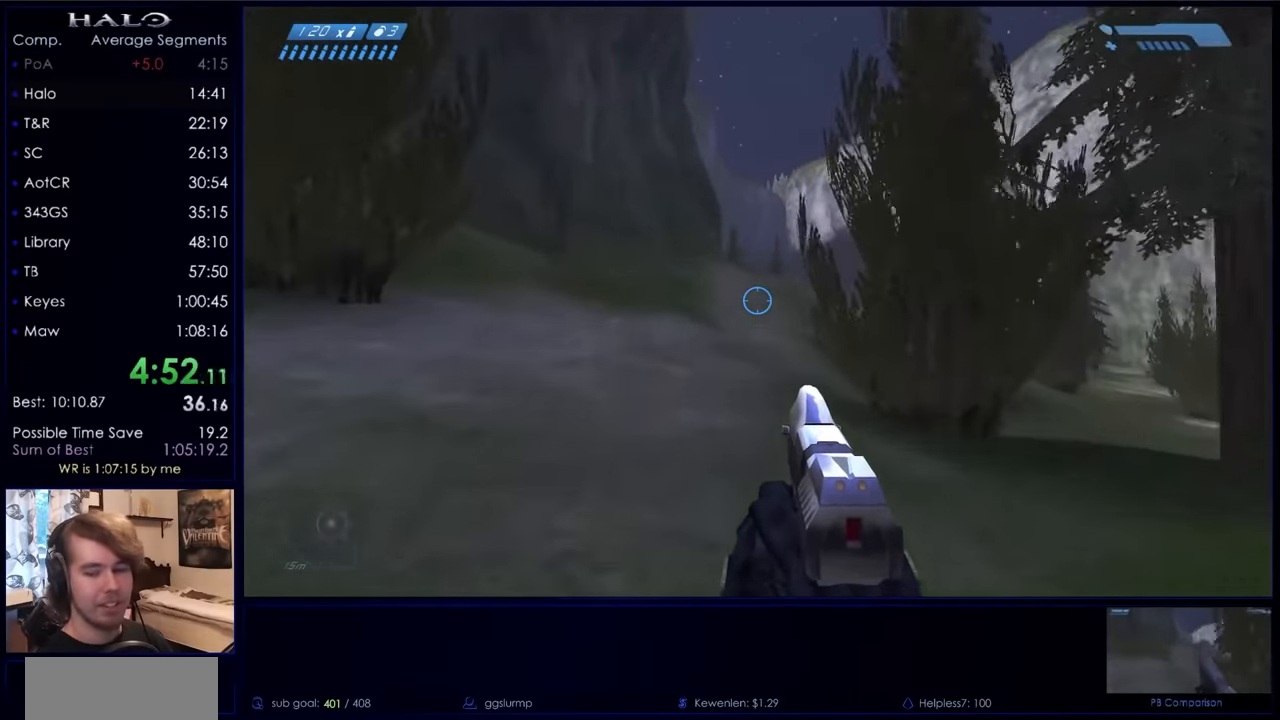
{"keys": ["space", "w"], "mouse": [], "events": [[300, "mouse_mb5", "down"], [434, "mouse_mb5", "up"]]}
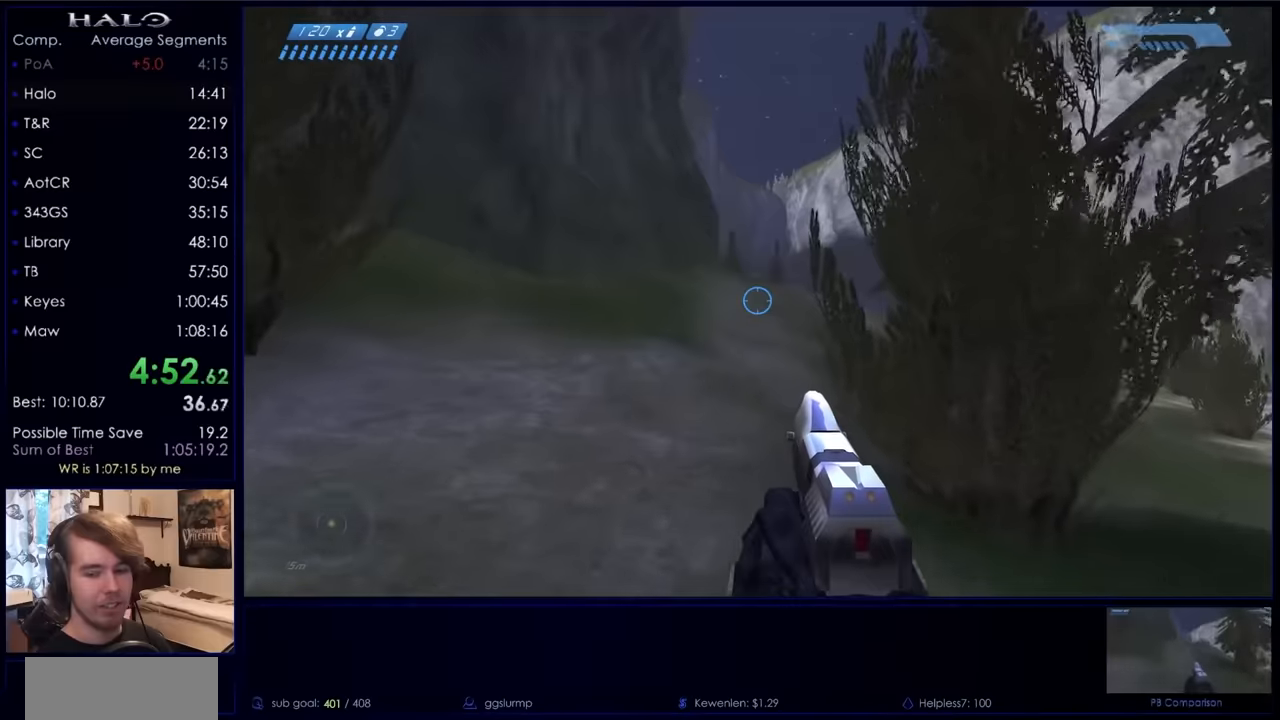
{"keys": ["space", "w"], "mouse": [], "events": []}
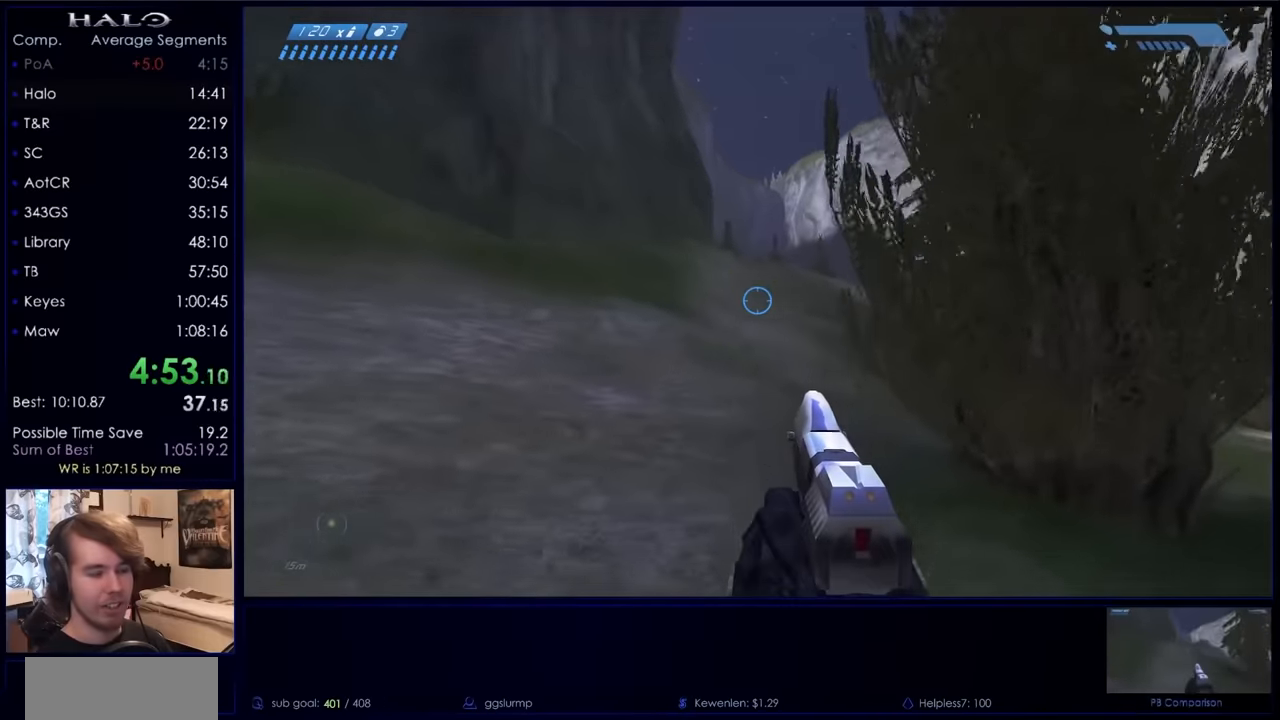
{"keys": ["space", "w"], "mouse": [], "events": []}
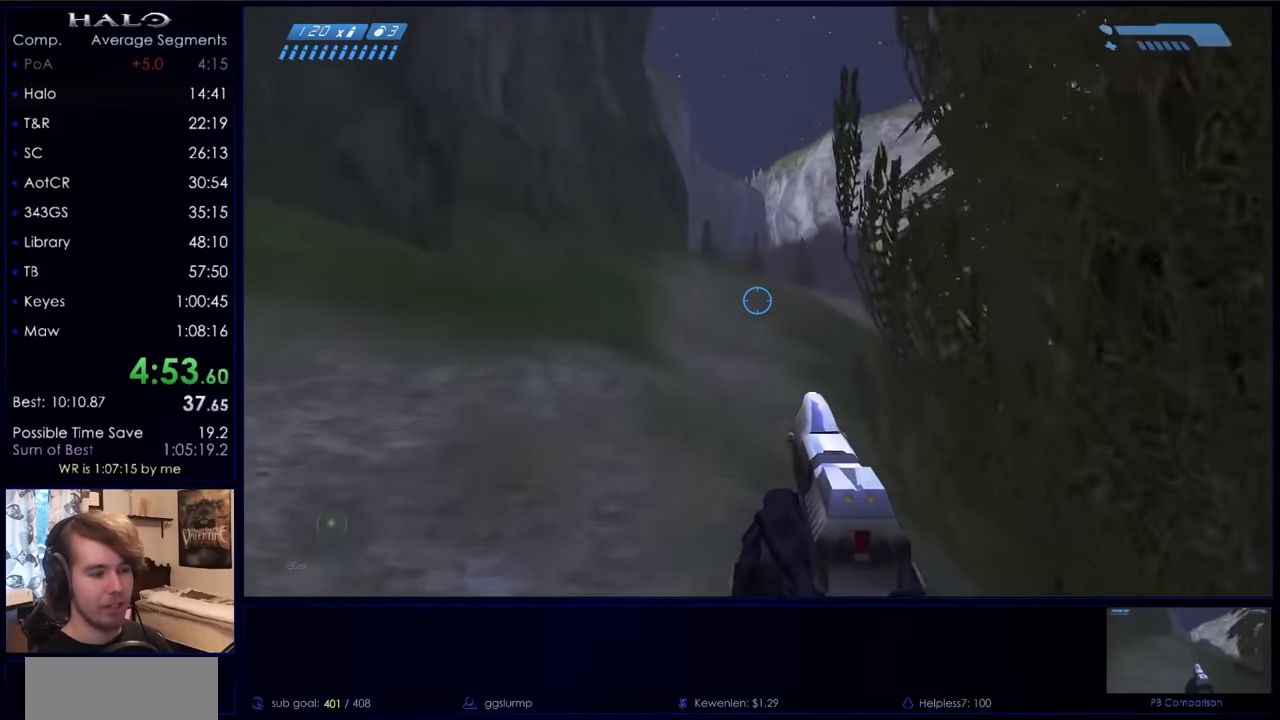
{"keys": ["space", "w"], "mouse": [], "events": []}
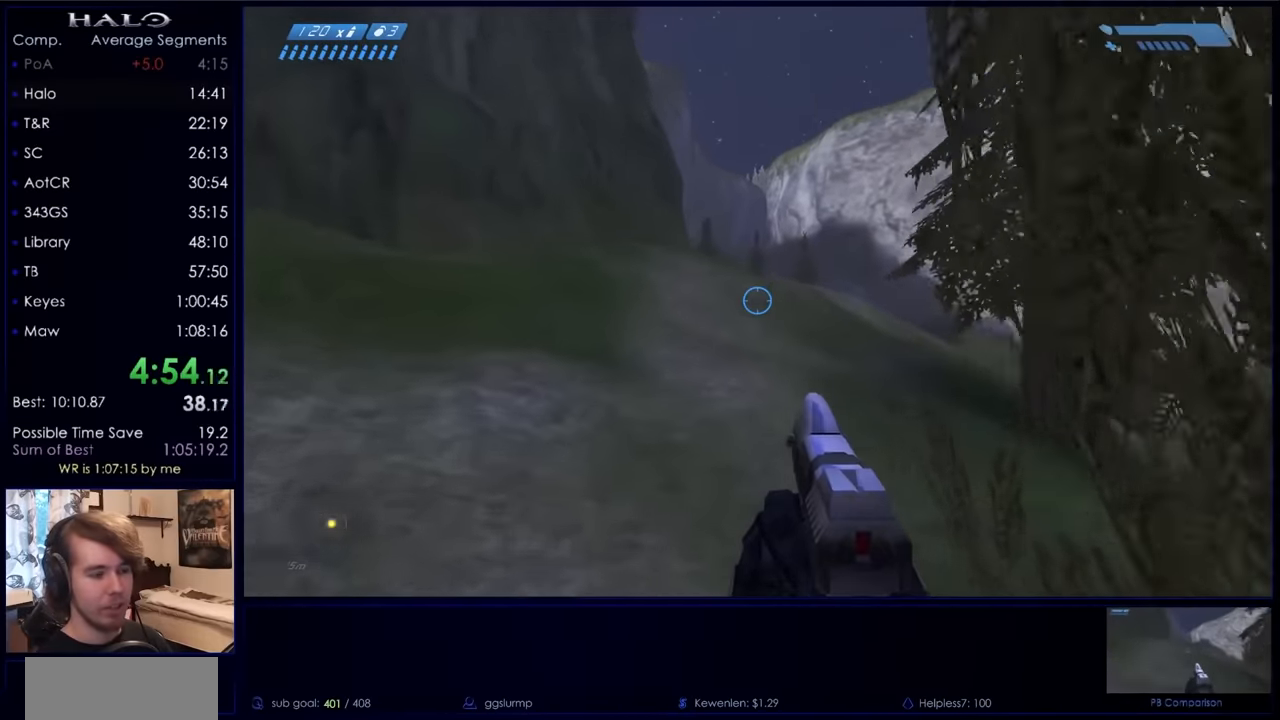
{"keys": ["space", "w"], "mouse": [], "events": []}
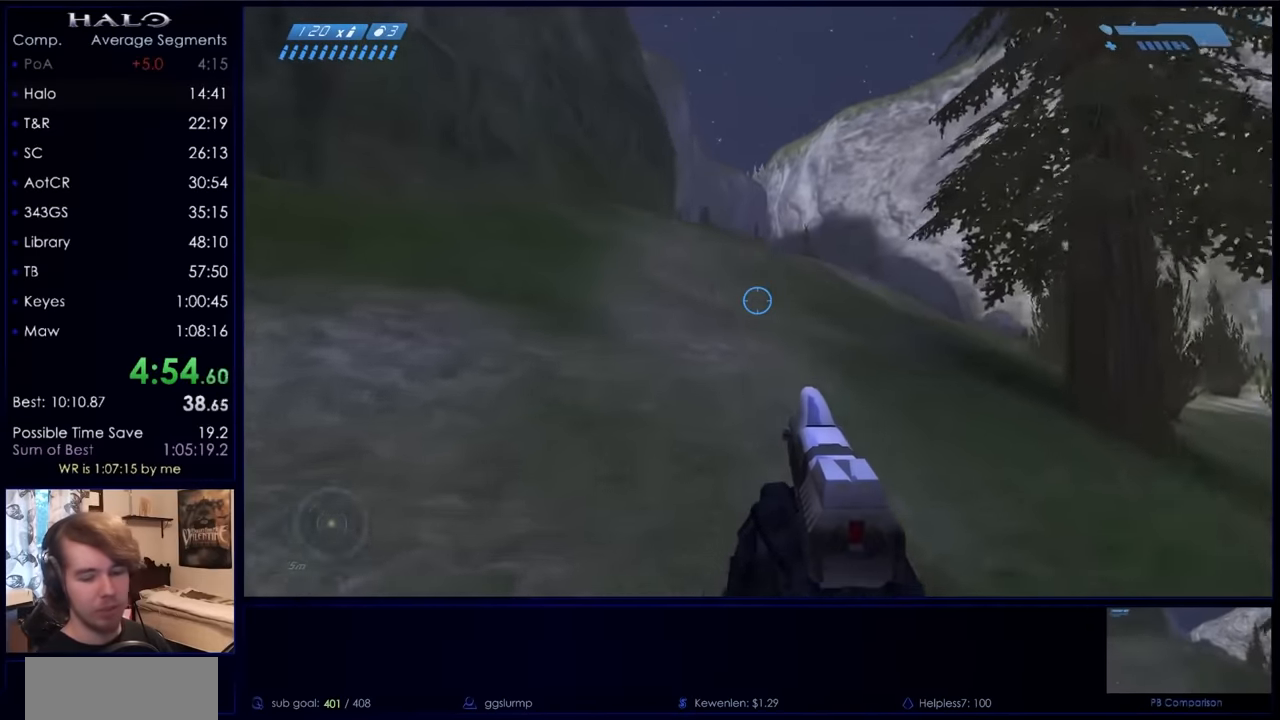
{"keys": ["space", "w"], "mouse": [], "events": []}
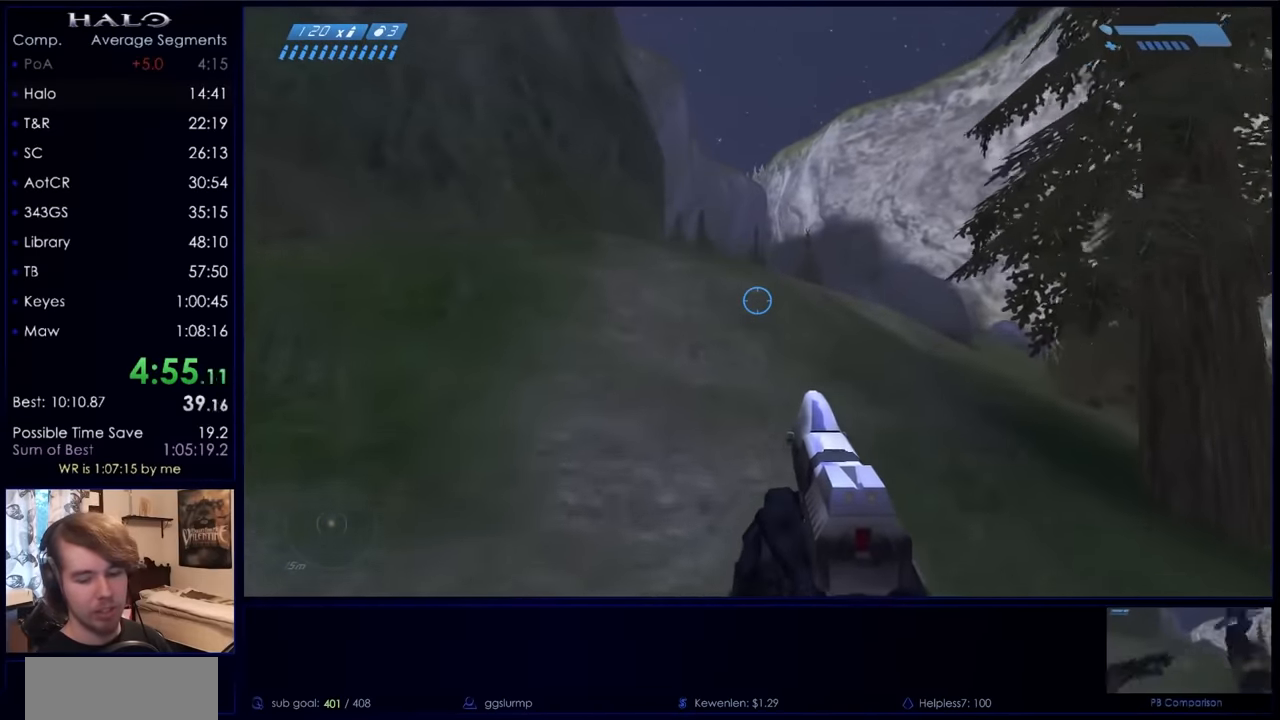
{"keys": ["space", "w"], "mouse": [], "events": []}
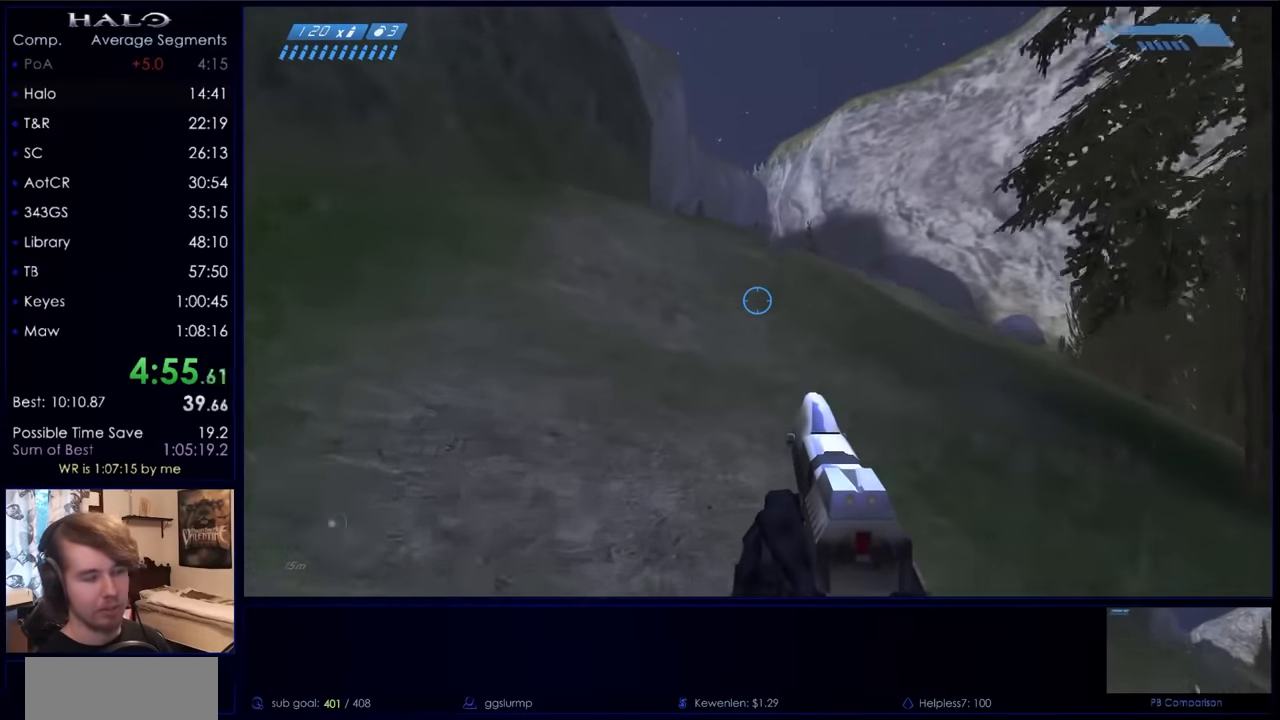
{"keys": ["space", "w"], "mouse": [], "events": []}
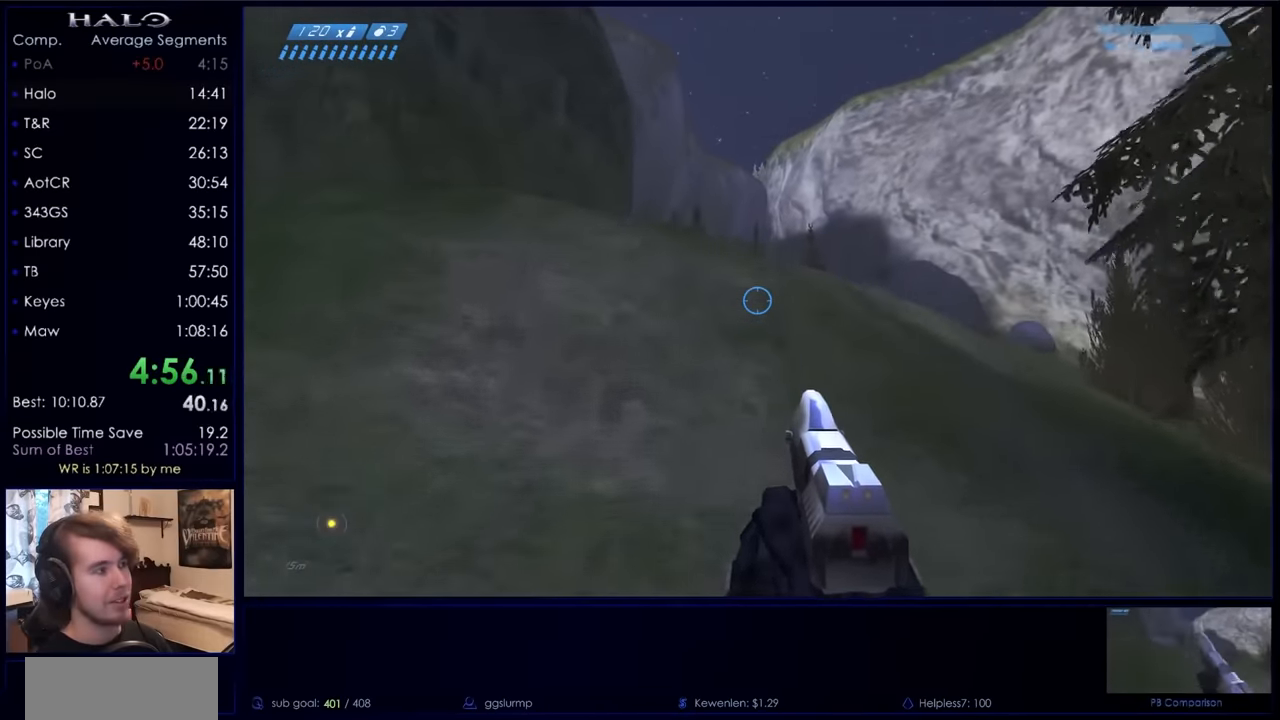
{"keys": ["space", "w"], "mouse": [], "events": []}
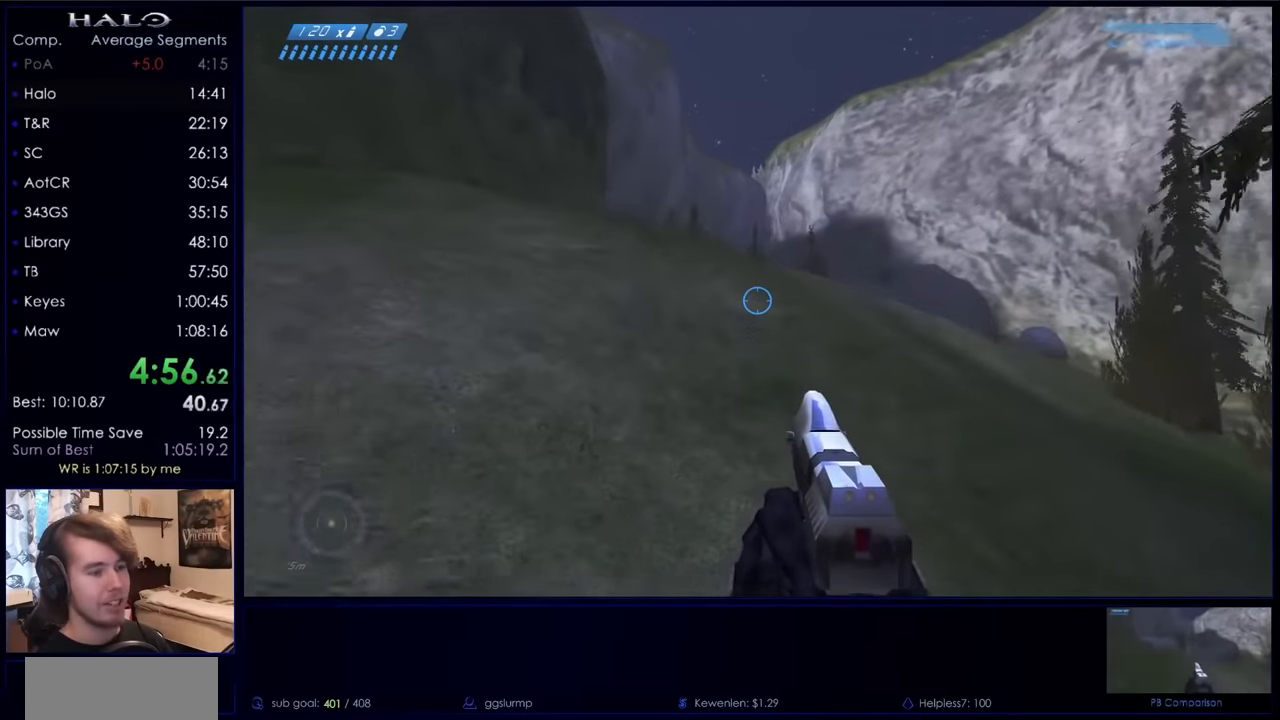
{"keys": ["space", "w"], "mouse": [], "events": [[234, "mouse_mb5", "down"], [400, "mouse_mb5", "up"]]}
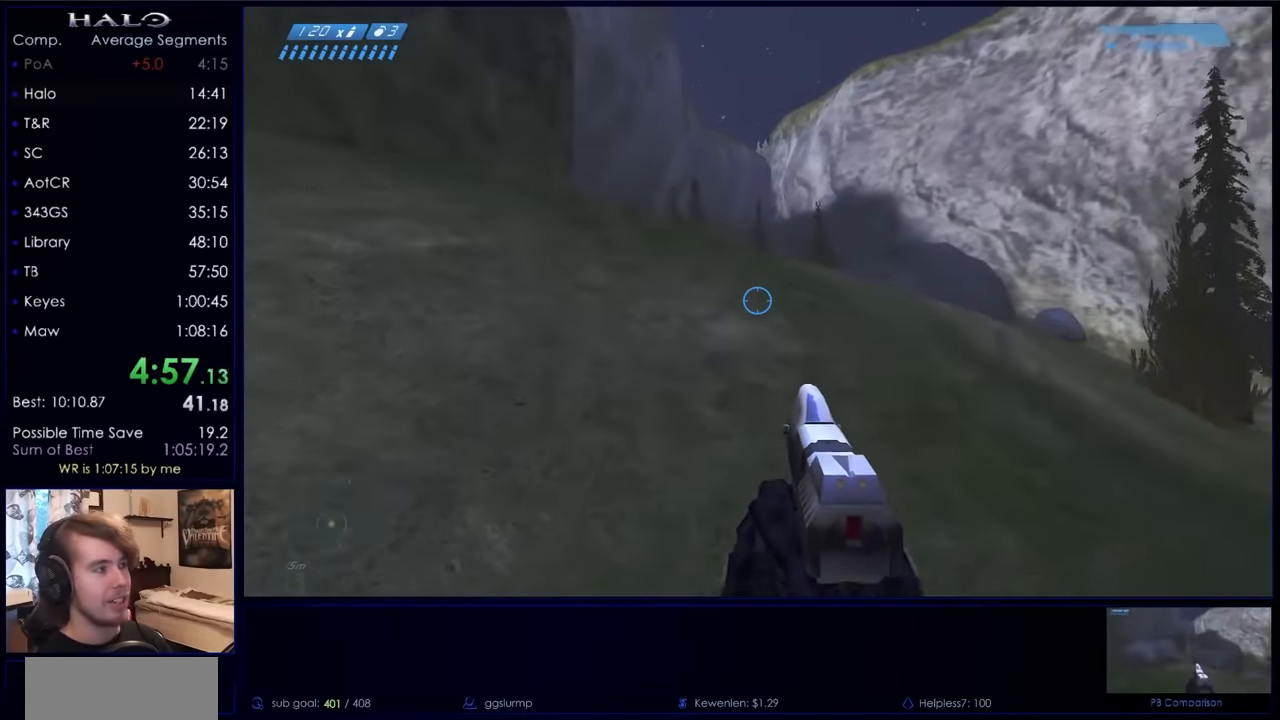
{"keys": ["space", "w"], "mouse": [], "events": [[34, "mouse_mb5", "down"], [167, "mouse_mb5", "up"]]}
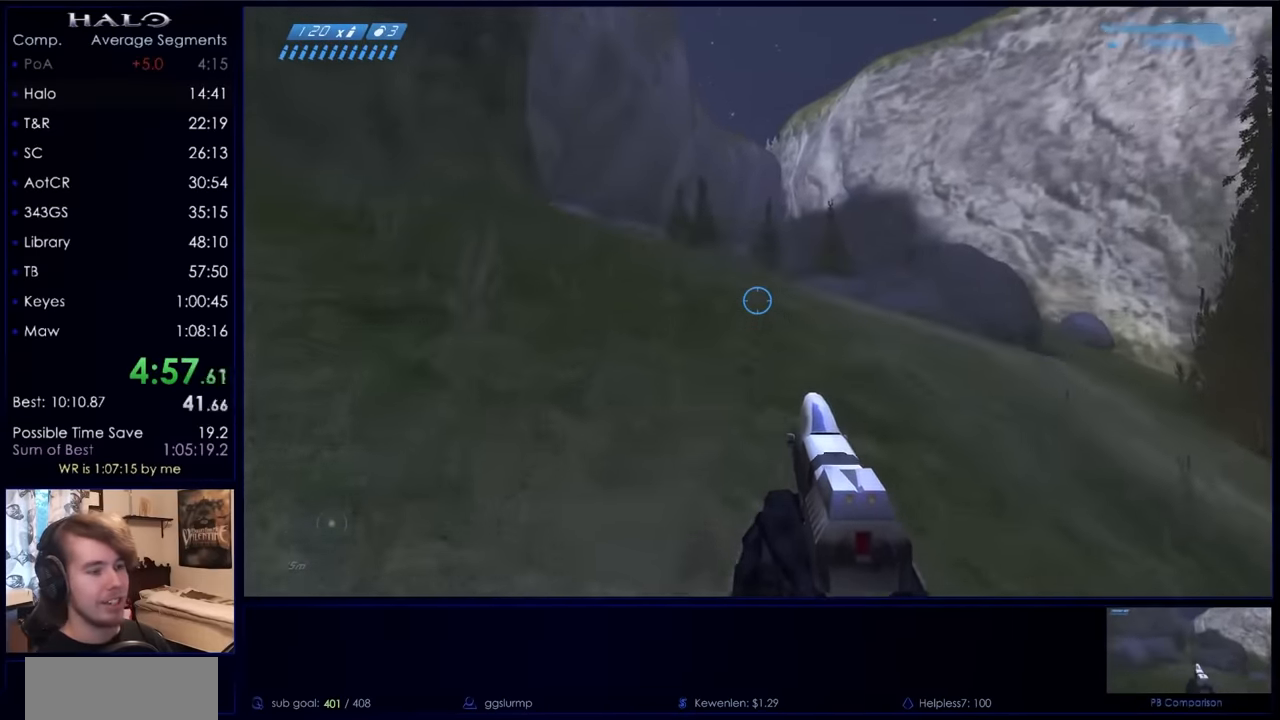
{"keys": ["space", "w"], "mouse": [], "events": []}
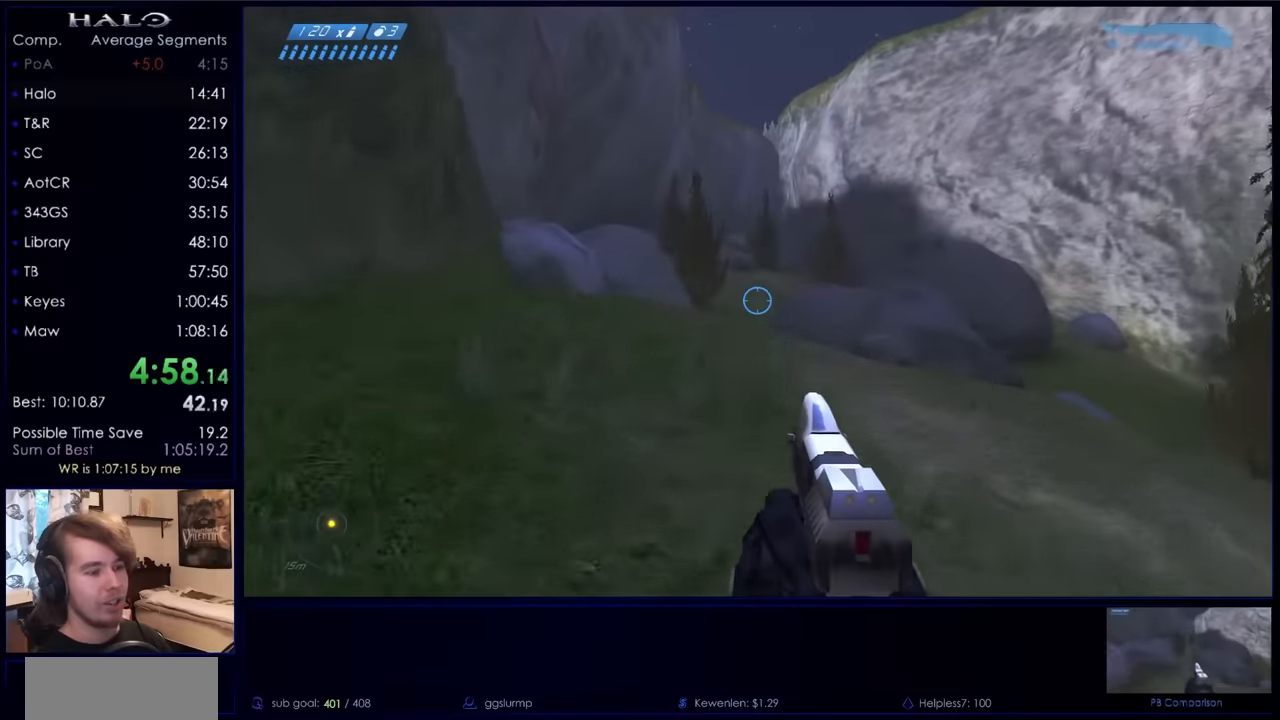
{"keys": ["space", "w"], "mouse": [], "events": []}
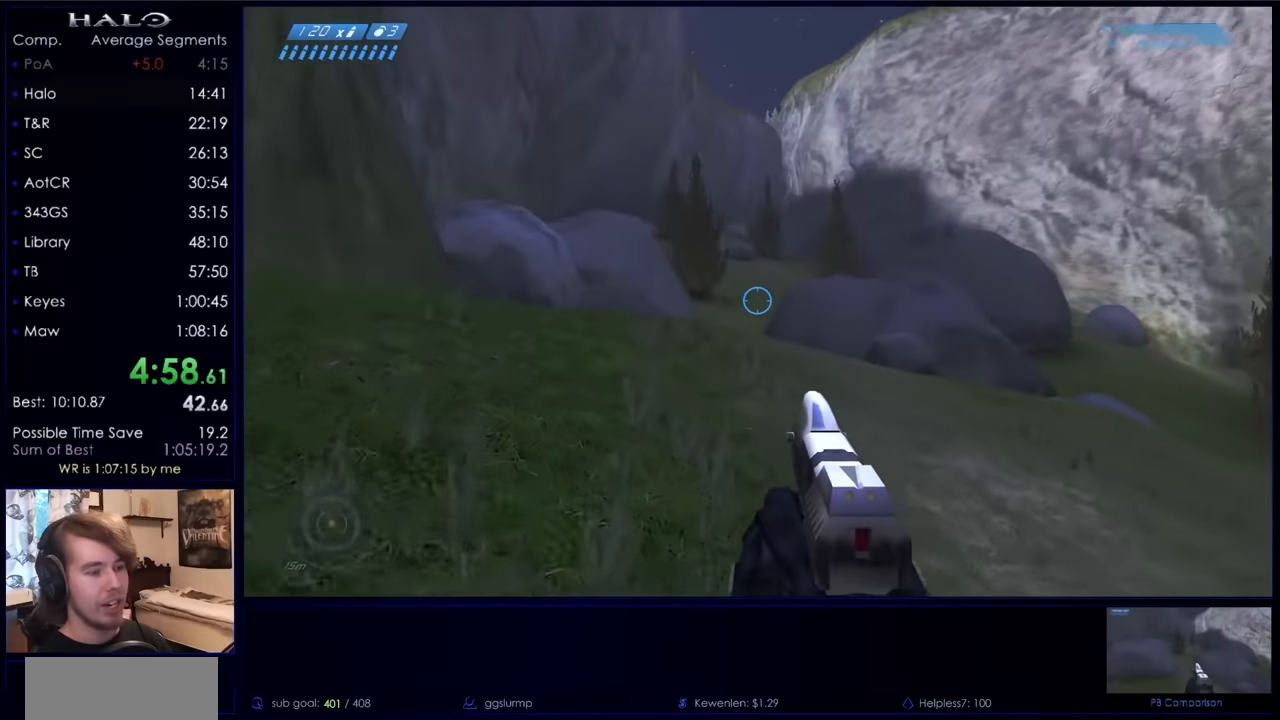
{"keys": ["space", "w"], "mouse": [], "events": []}
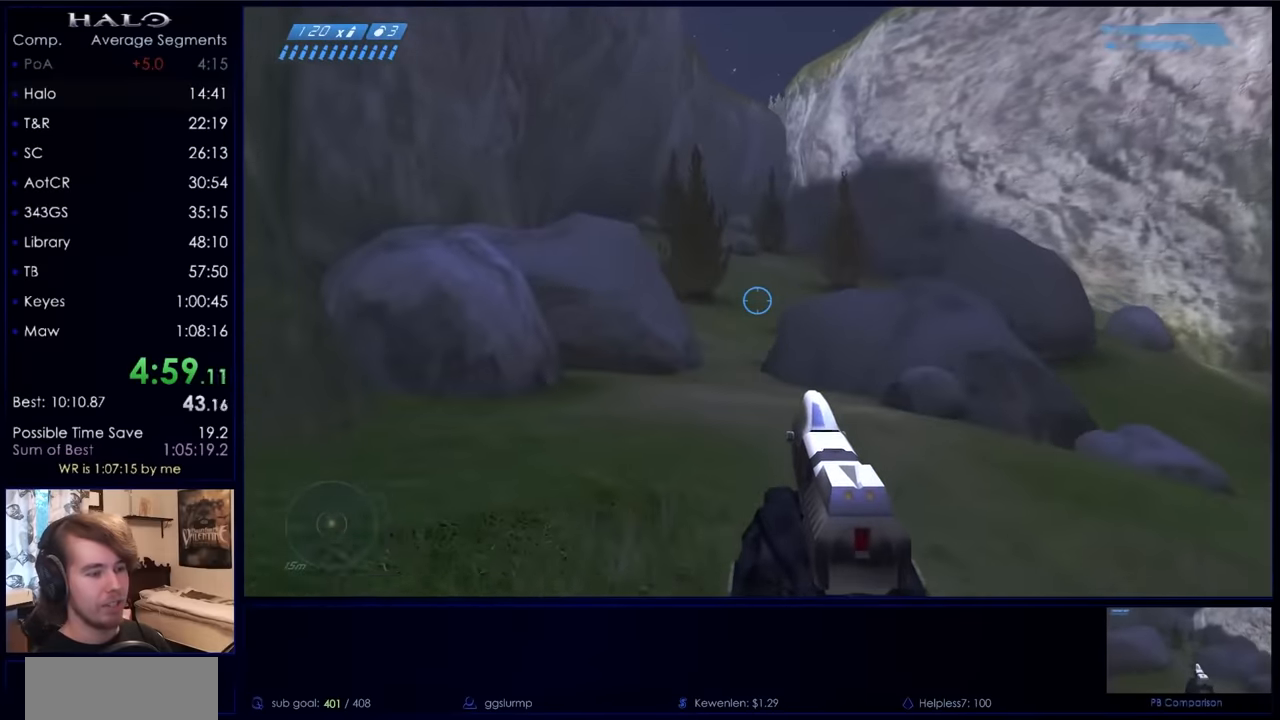
{"keys": ["space", "w"], "mouse": [], "events": []}
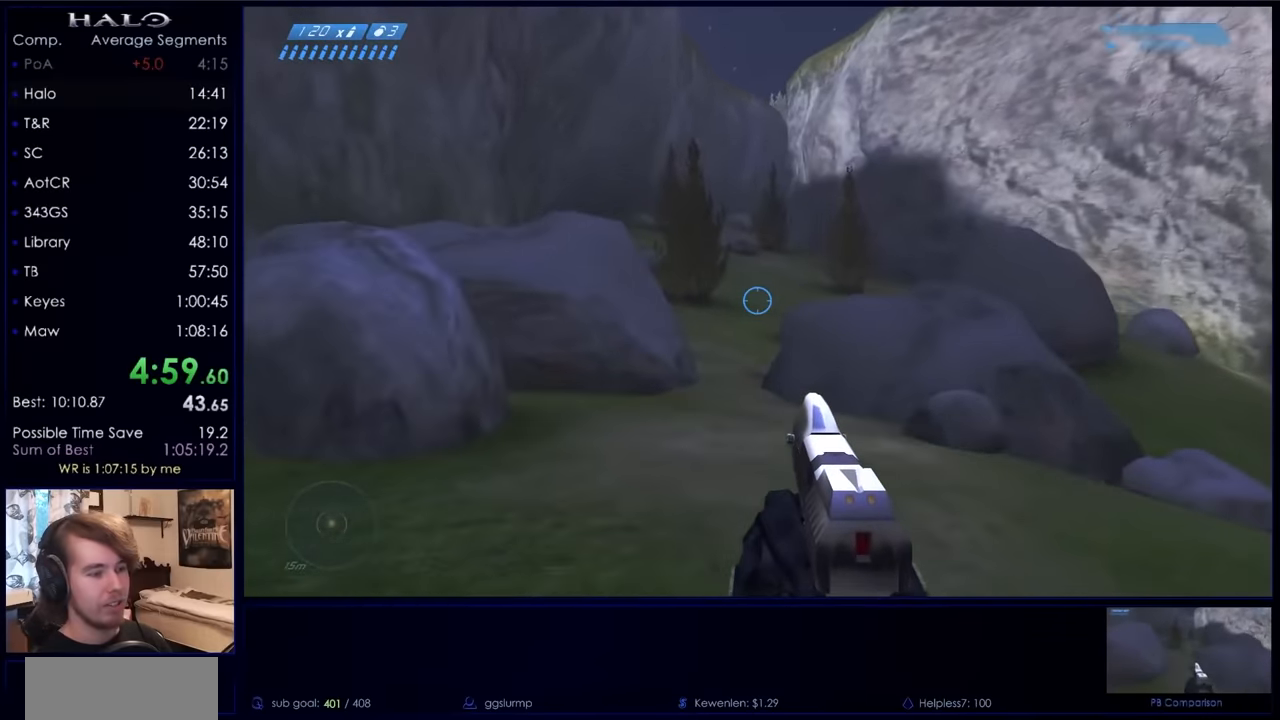
{"keys": ["space", "w"], "mouse": [], "events": []}
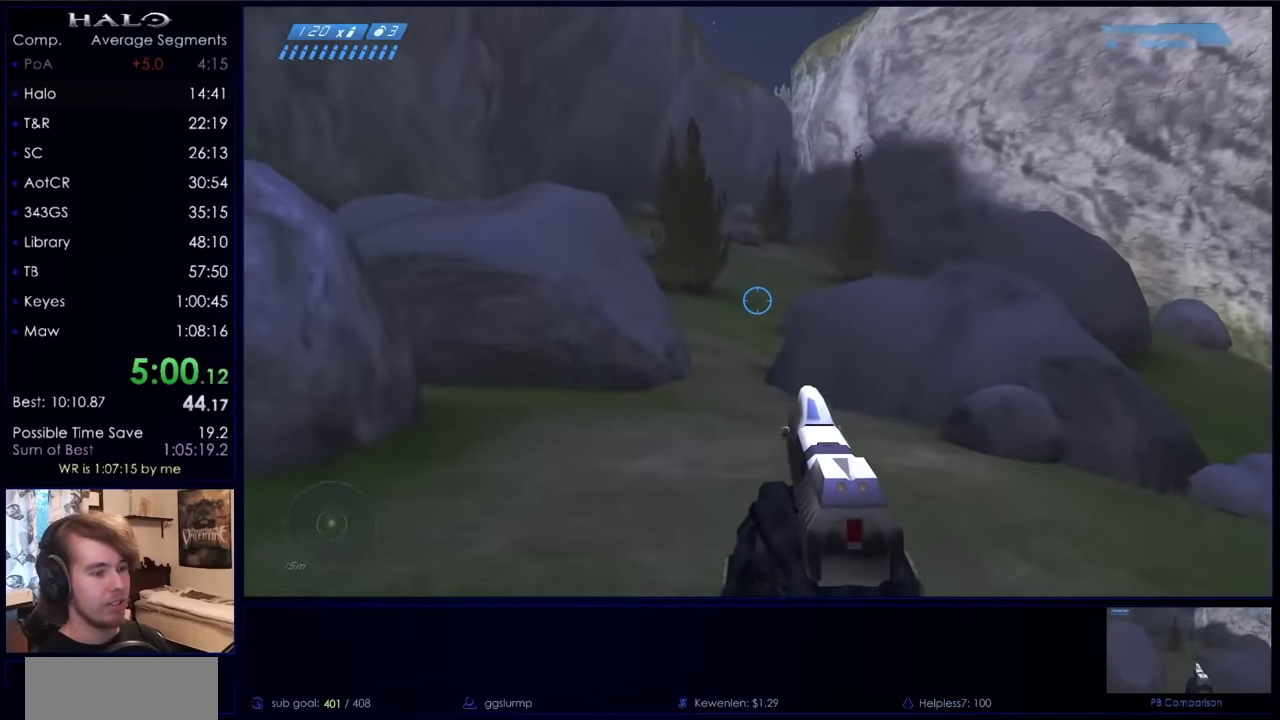
{"keys": ["space", "w"], "mouse": [], "events": []}
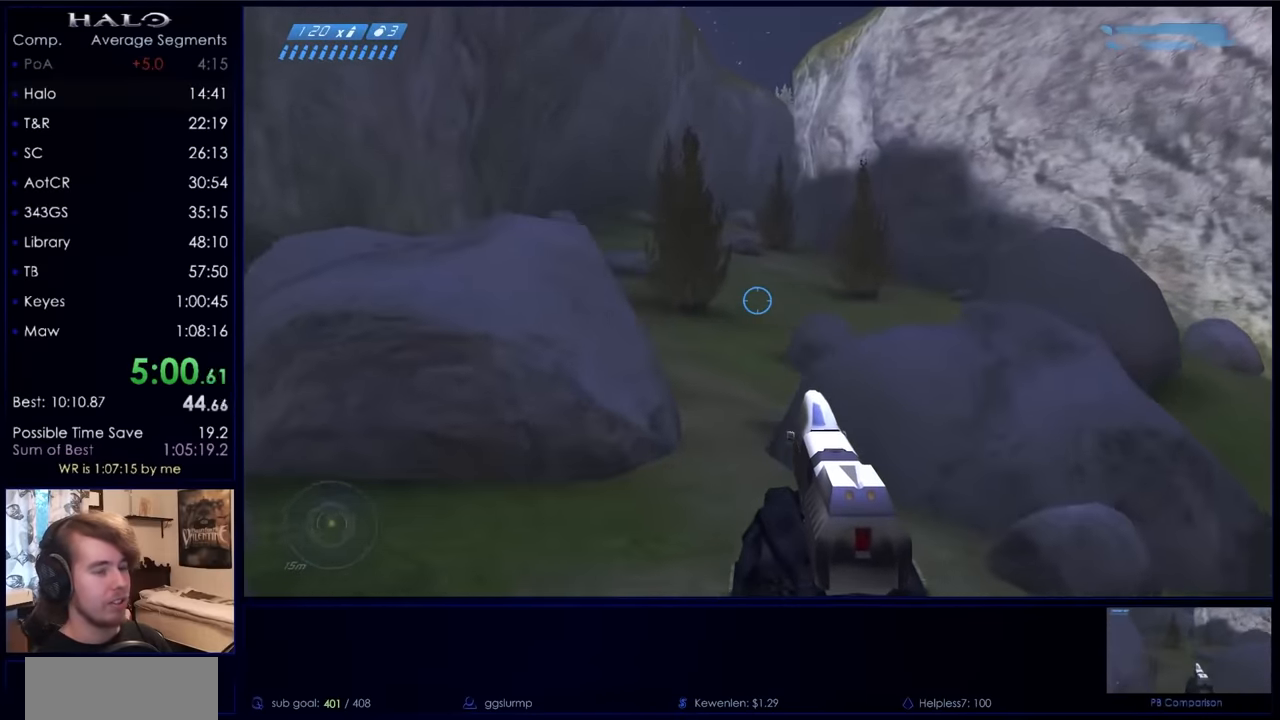
{"keys": ["space", "w"], "mouse": [], "events": []}
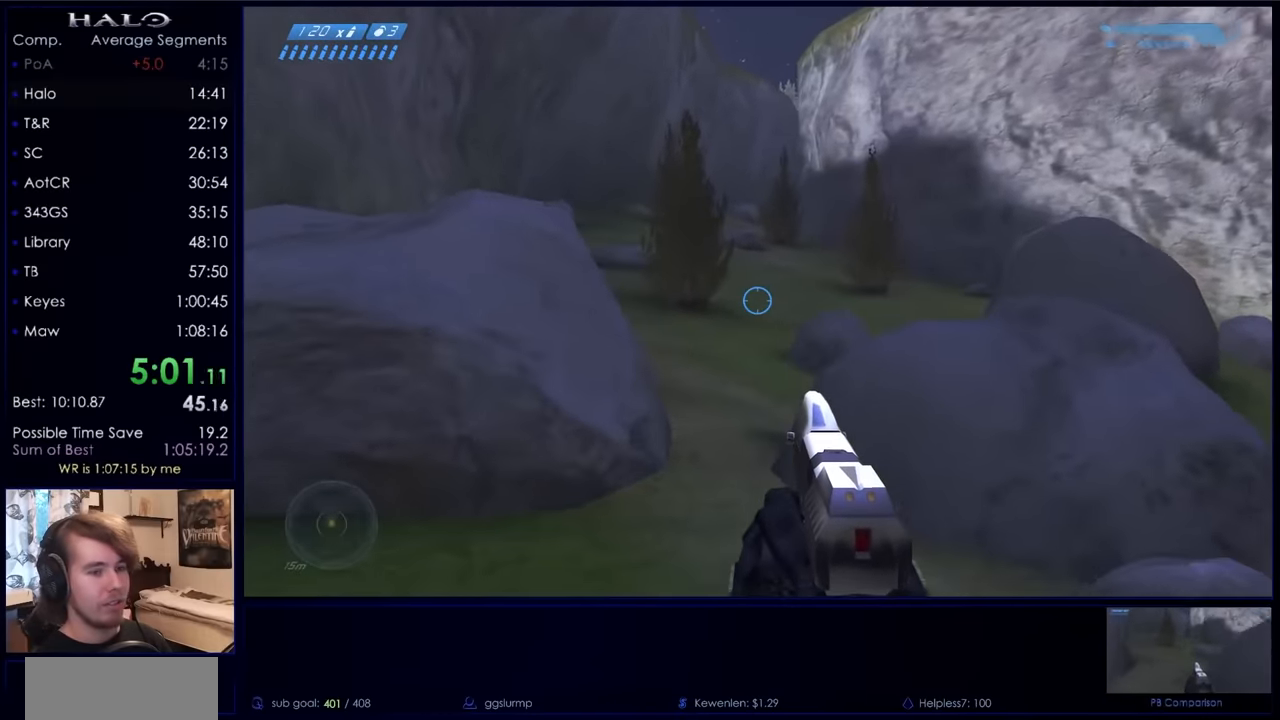
{"keys": ["space", "w"], "mouse": [], "events": []}
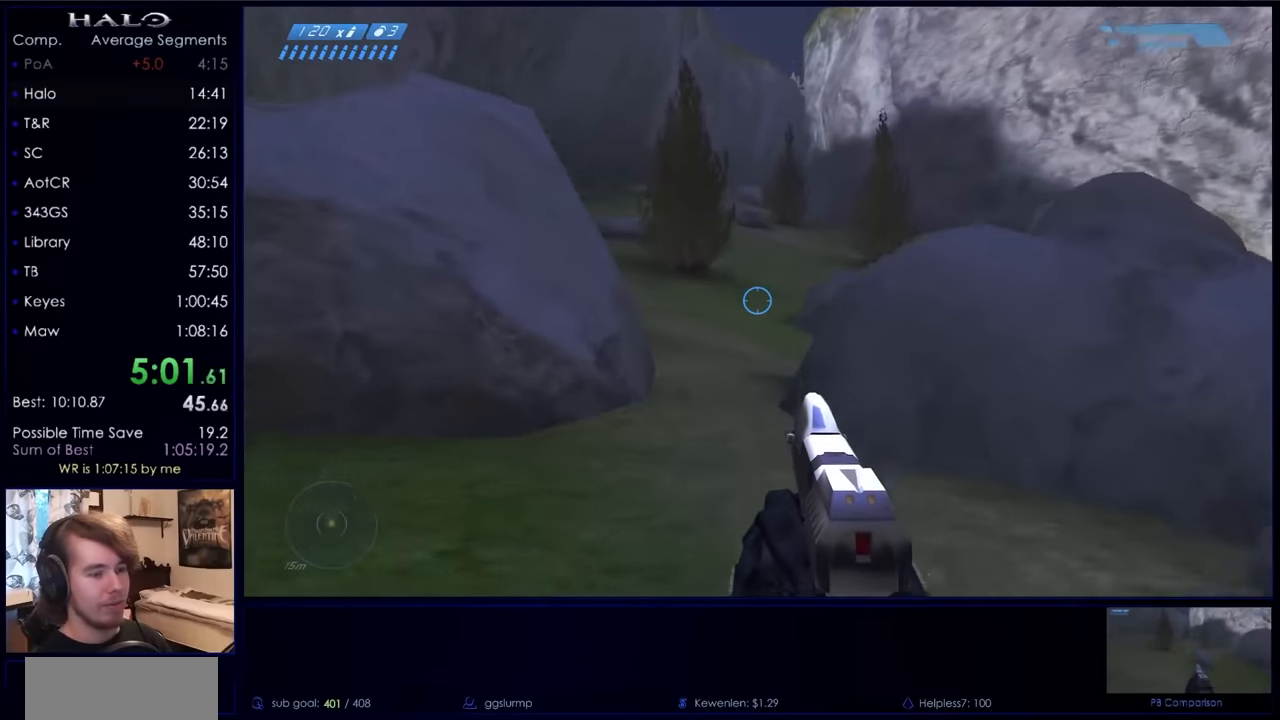
{"keys": ["space", "w"], "mouse": [], "events": []}
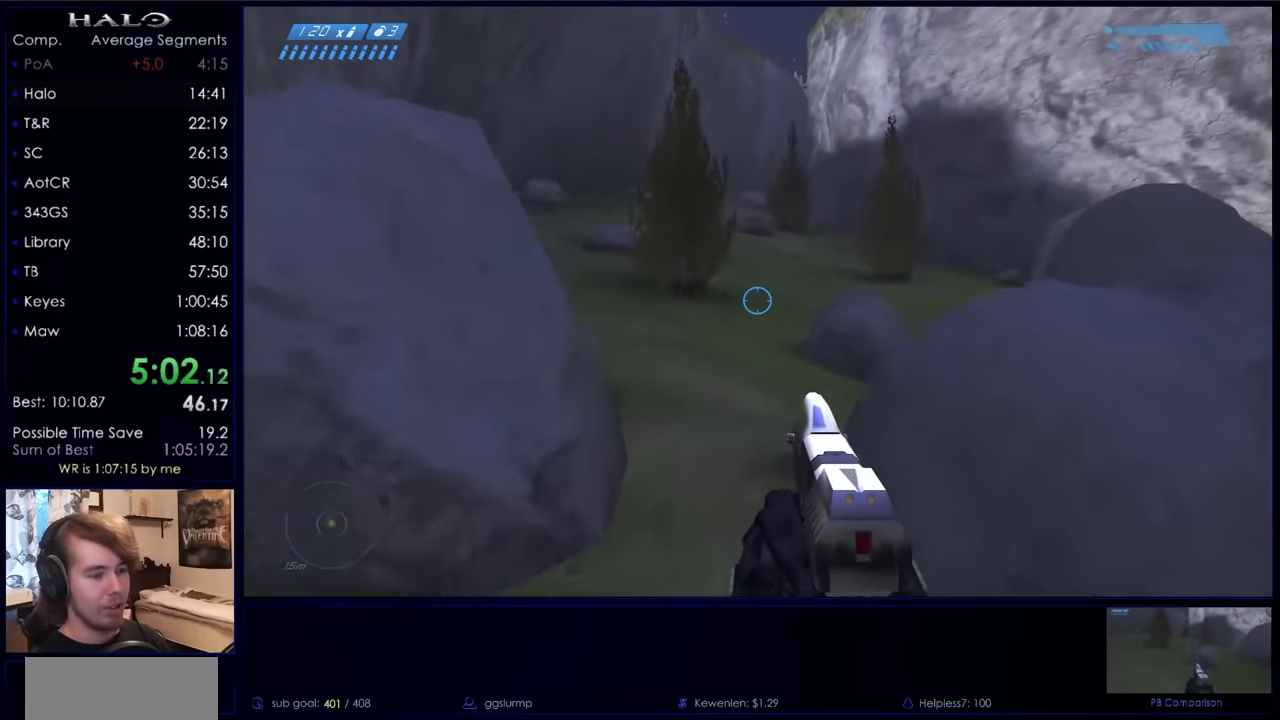
{"keys": ["space", "w"], "mouse": [], "events": []}
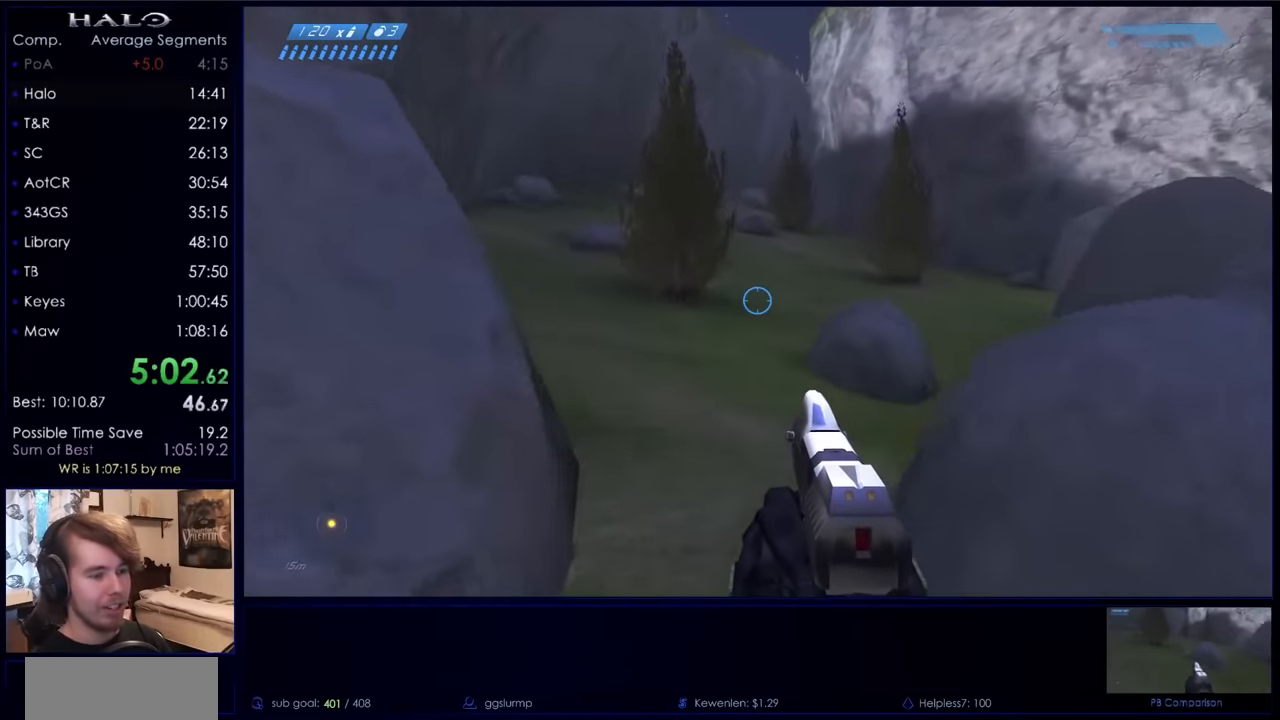
{"keys": ["space", "w"], "mouse": [], "events": []}
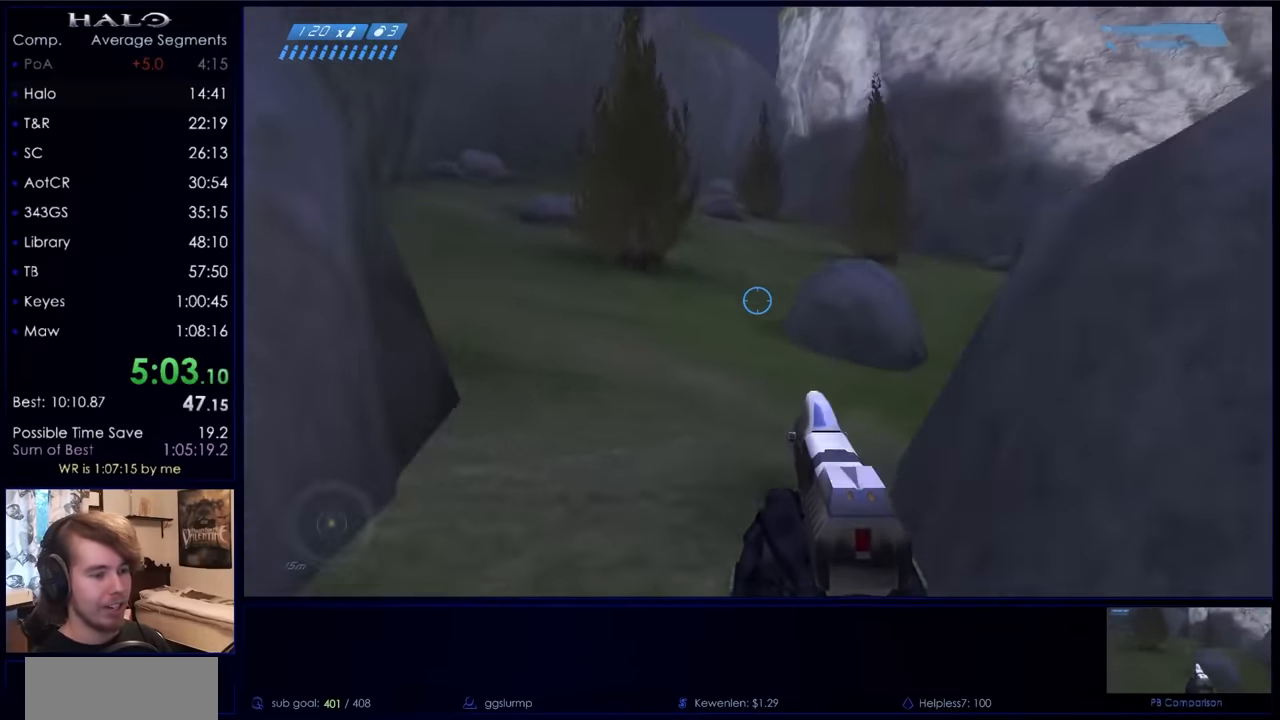
{"keys": ["space", "w"], "mouse": [], "events": []}
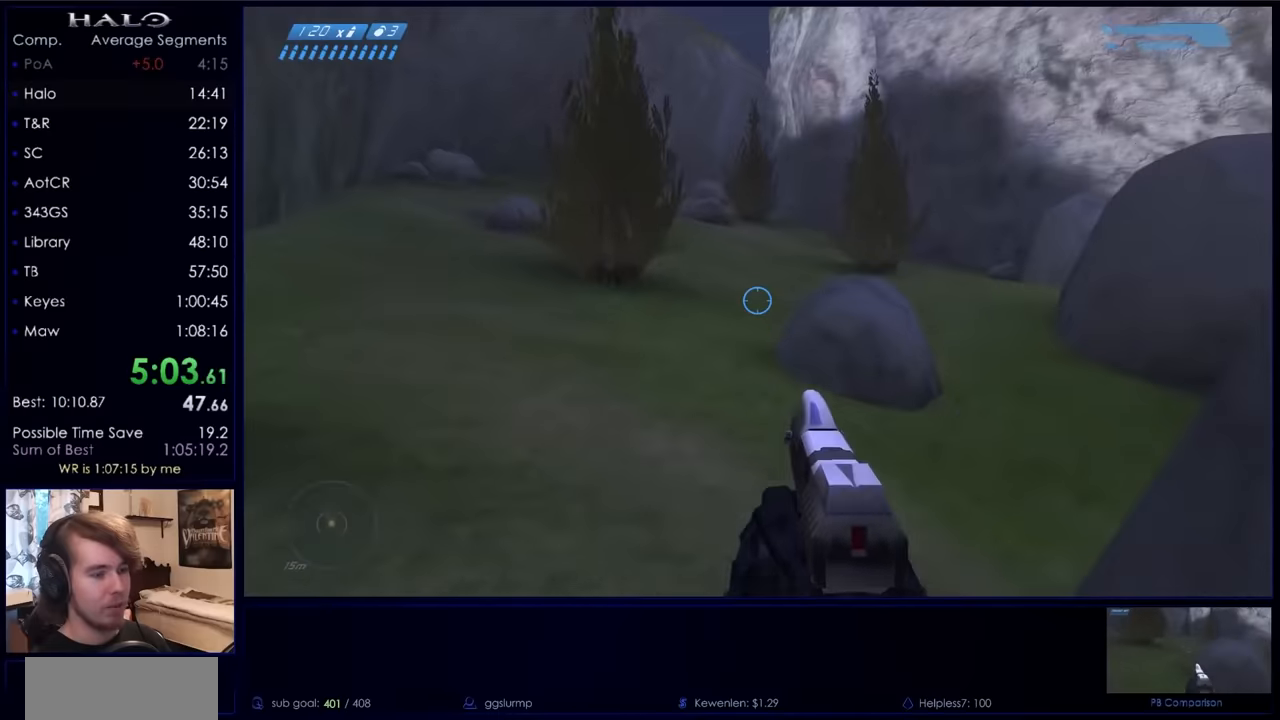
{"keys": ["space", "w"], "mouse": [], "events": []}
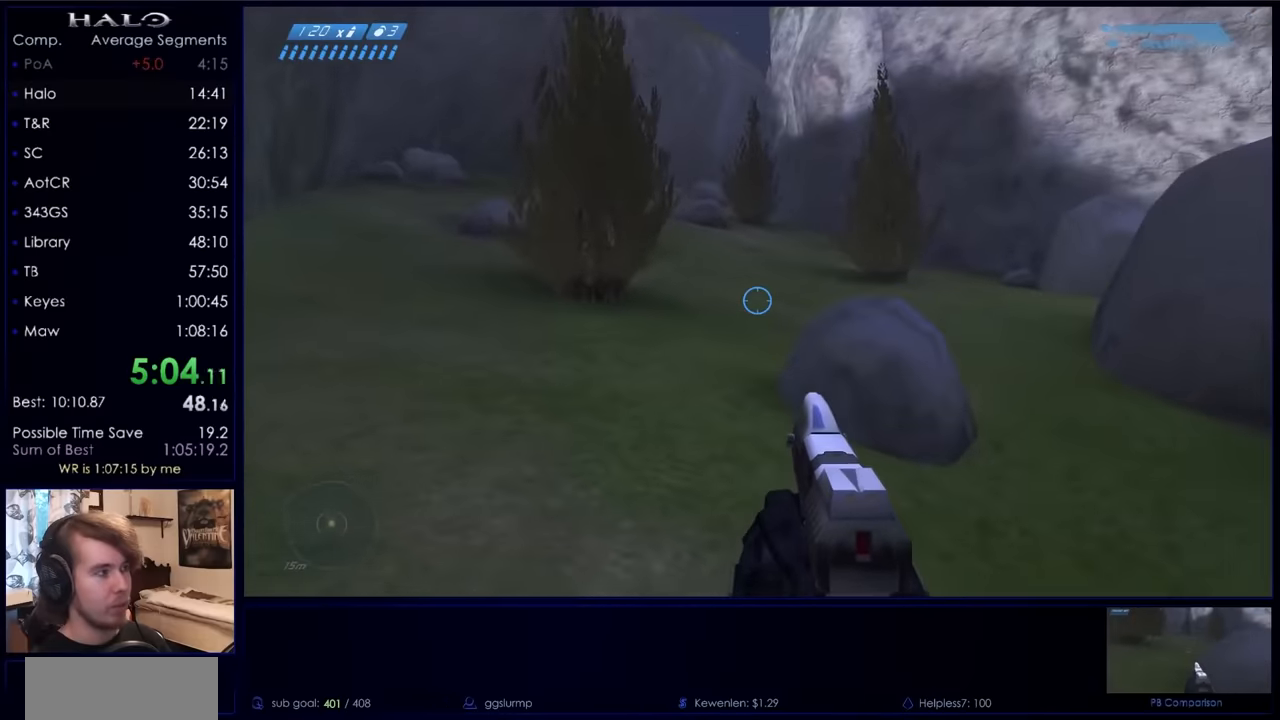
{"keys": ["space", "w"], "mouse": [], "events": []}
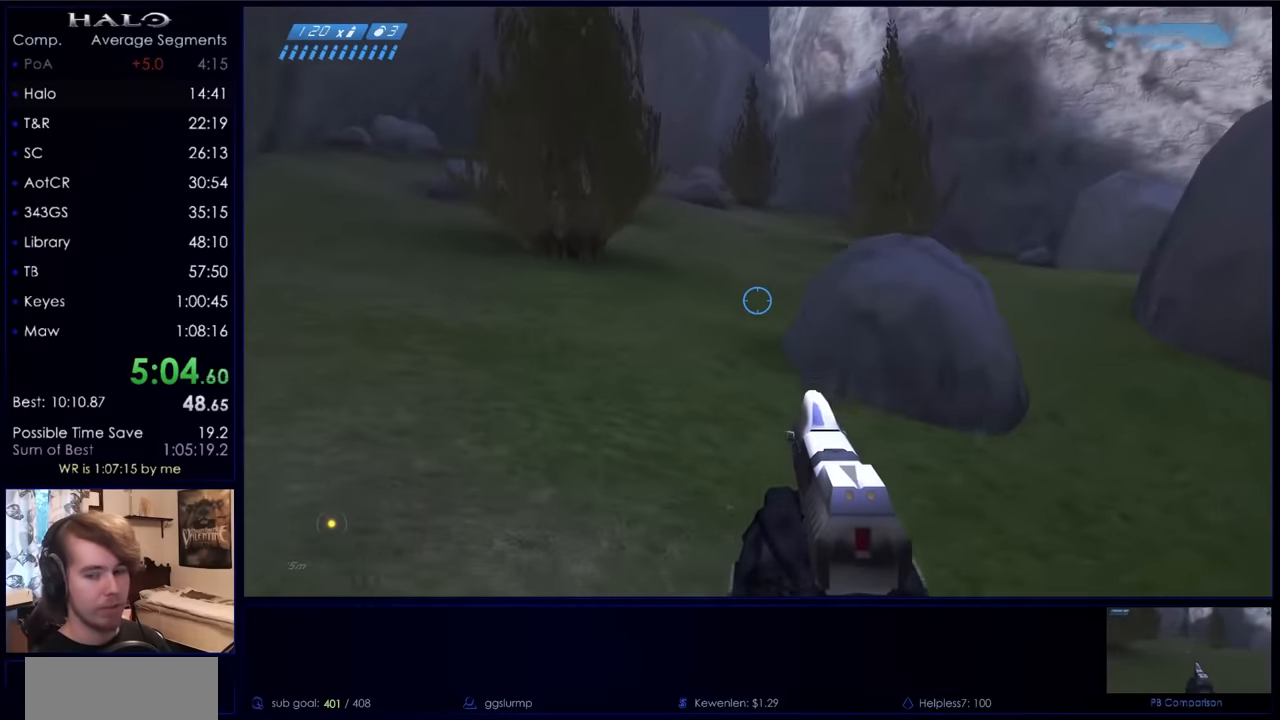
{"keys": ["space", "w"], "mouse": [], "events": []}
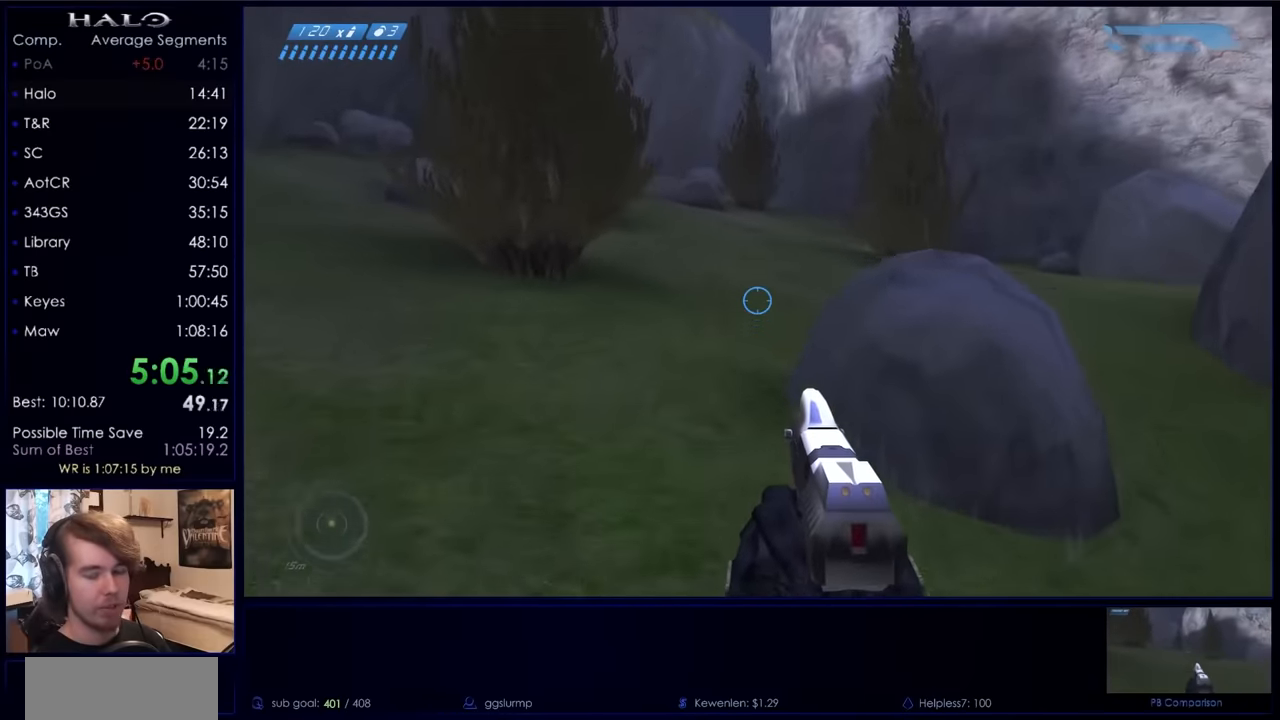
{"keys": ["space", "w"], "mouse": [], "events": []}
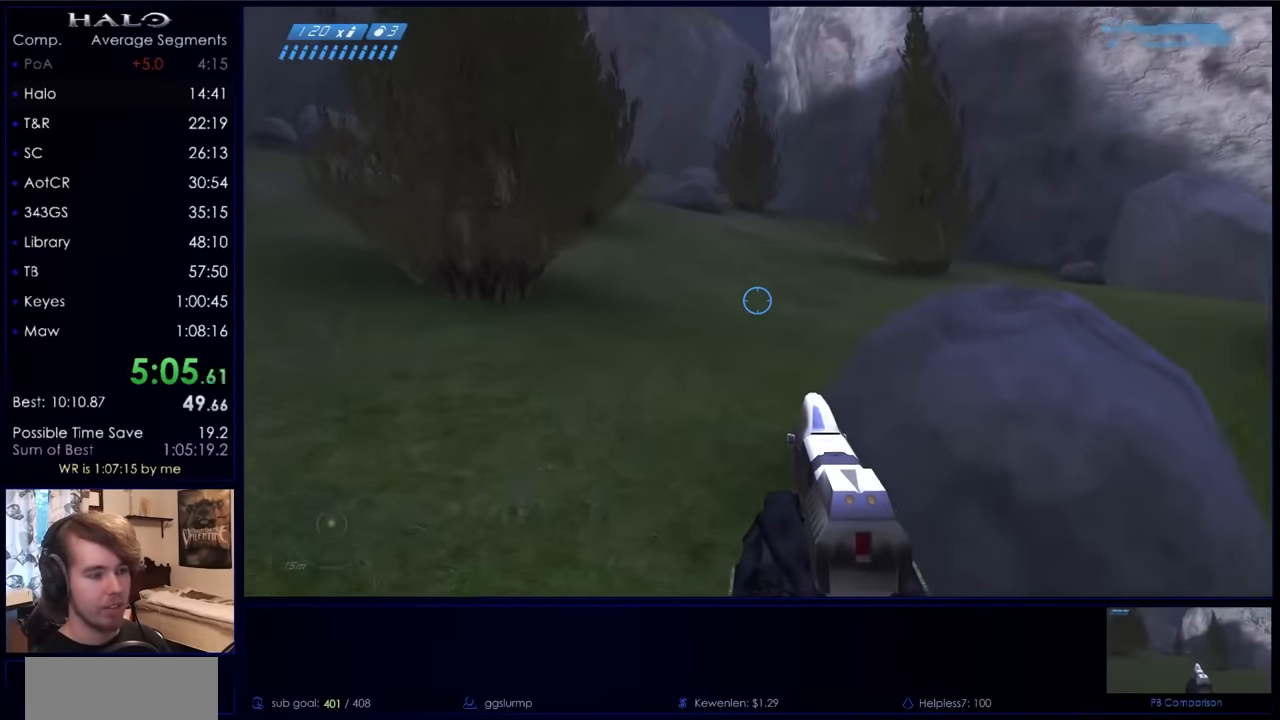
{"keys": ["space", "w"], "mouse": [], "events": []}